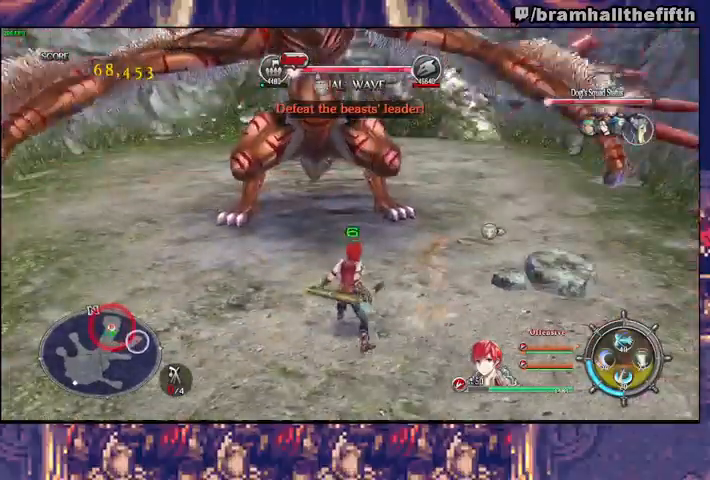
Gameplay with a controller (PlayStation layout); each line is a JSON object with the inputs held at the frame after it (dt_ms = milliseconds from this image to that frame). "events" lists button and stick changes between this image and that frame as [ms after this image, input, new state], when the widget could be followed in between. Not read: L1 L2.
{"dt_ms": 1000, "buttons": [], "left_stick": "up", "right_stick": "center"}
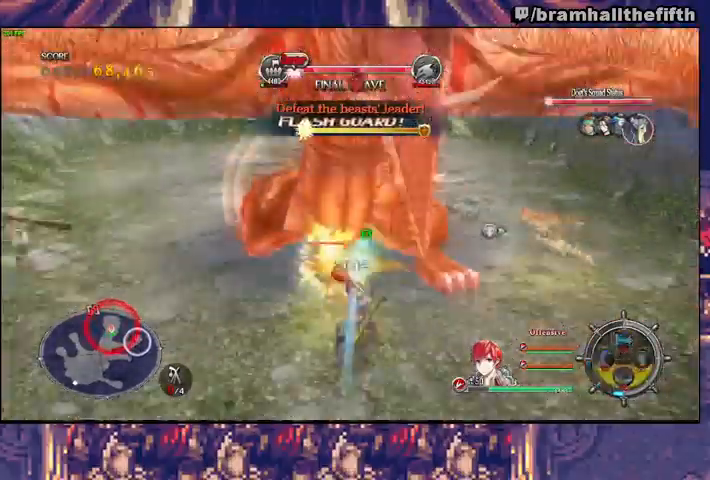
{"dt_ms": 500, "buttons": ["R1", "R2"], "left_stick": "up-right", "right_stick": "center", "events": [[33, "R2", "down"], [67, "CIRCLE", "down"], [133, "CIRCLE", "up"], [133, "R1", "down"], [200, "CIRCLE", "down"], [267, "CIRCLE", "up"], [300, "CIRCLE", "down"], [300, "R1", "up"], [333, "left_stick", "up-right"], [367, "CIRCLE", "up"], [367, "R1", "down"], [433, "CIRCLE", "down"], [500, "CIRCLE", "up"]]}
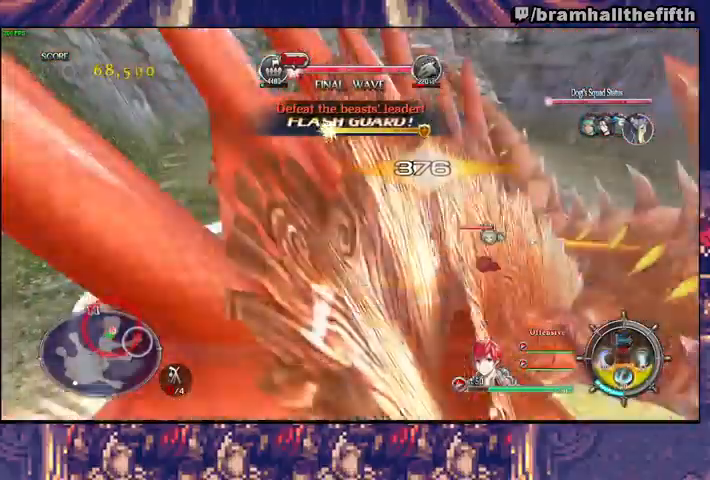
{"dt_ms": 500, "buttons": [], "left_stick": "up", "right_stick": "left", "events": [[67, "CIRCLE", "down"], [100, "CIRCLE", "up"], [133, "R1", "up"], [133, "R2", "up"], [200, "right_stick", "up"], [233, "R3", "down"], [233, "left_stick", "center"], [333, "right_stick", "left"], [367, "R3", "up"], [500, "left_stick", "up"]]}
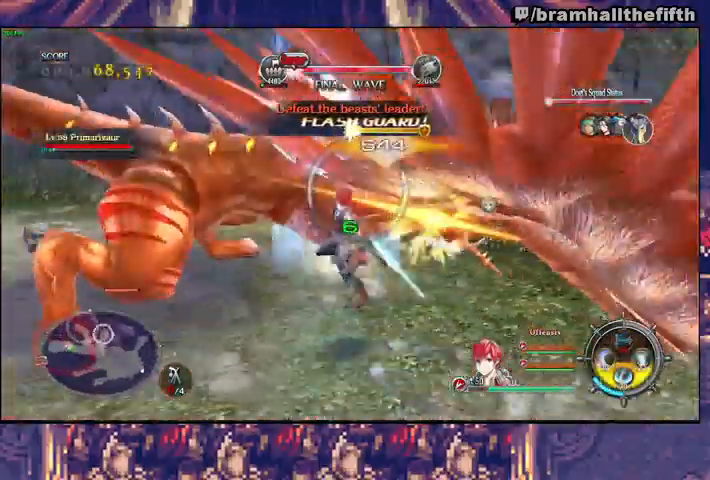
{"dt_ms": 500, "buttons": ["TRIANGLE"], "left_stick": "up", "right_stick": "center", "events": [[33, "SQUARE", "down"], [33, "TRIANGLE", "down"], [33, "right_stick", "center"], [100, "TRIANGLE", "up"], [133, "SQUARE", "up"], [167, "TRIANGLE", "down"], [300, "SQUARE", "down"], [367, "SQUARE", "up"], [400, "SQUARE", "down"], [467, "SQUARE", "up"]]}
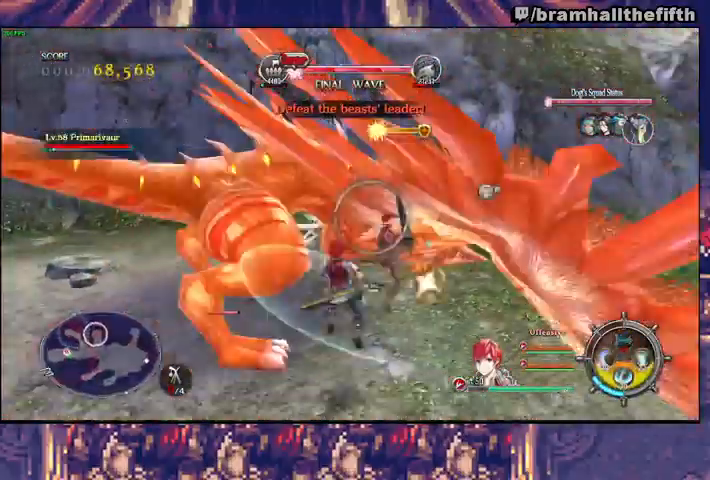
{"dt_ms": 500, "buttons": ["CIRCLE", "R1", "R2"], "left_stick": "up-right", "right_stick": "center", "events": [[100, "TRIANGLE", "up"], [200, "CIRCLE", "down"], [200, "R1", "down"], [200, "R2", "down"], [267, "CIRCLE", "up"], [367, "CIRCLE", "down"], [400, "CIRCLE", "up"], [467, "CIRCLE", "down"], [467, "left_stick", "up-right"]]}
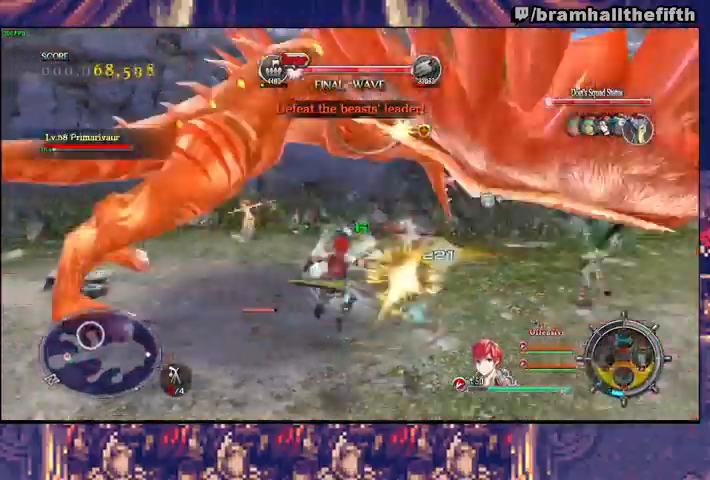
{"dt_ms": 500, "buttons": ["CIRCLE", "R1", "R2"], "left_stick": "up-right", "right_stick": "center", "events": [[33, "CIRCLE", "up"], [100, "CIRCLE", "down"], [167, "CIRCLE", "up"], [233, "CIRCLE", "down"], [300, "CIRCLE", "up"], [367, "CIRCLE", "down"], [433, "CIRCLE", "up"], [500, "CIRCLE", "down"]]}
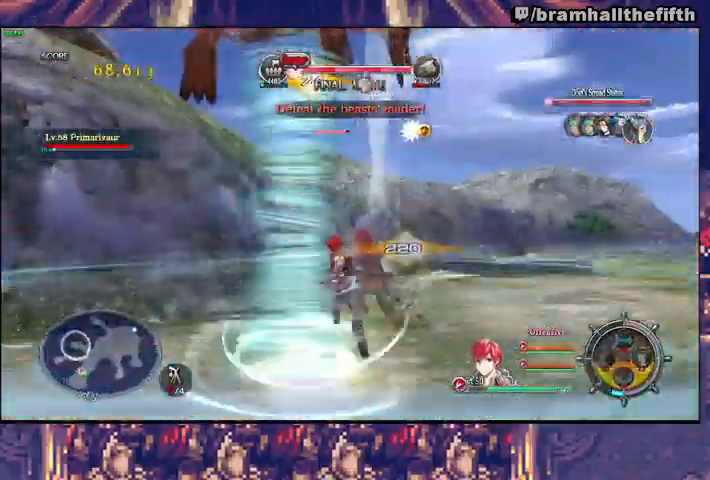
{"dt_ms": 500, "buttons": ["SQUARE", "TRIANGLE"], "left_stick": "up", "right_stick": "center"}
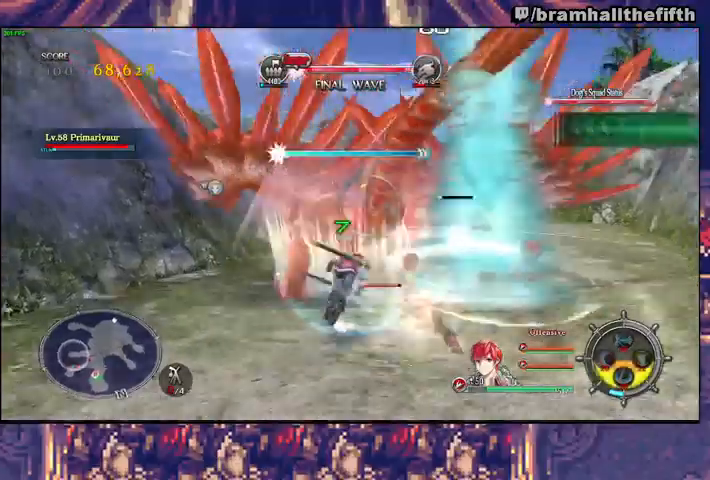
{"dt_ms": 500, "buttons": ["SQUARE", "TRIANGLE"], "left_stick": "up", "right_stick": "center", "events": [[67, "SQUARE", "up"], [233, "SQUARE", "down"], [300, "SQUARE", "up"], [300, "TRIANGLE", "up"], [367, "SQUARE", "down"], [367, "TRIANGLE", "down"], [400, "SQUARE", "up"], [500, "SQUARE", "down"]]}
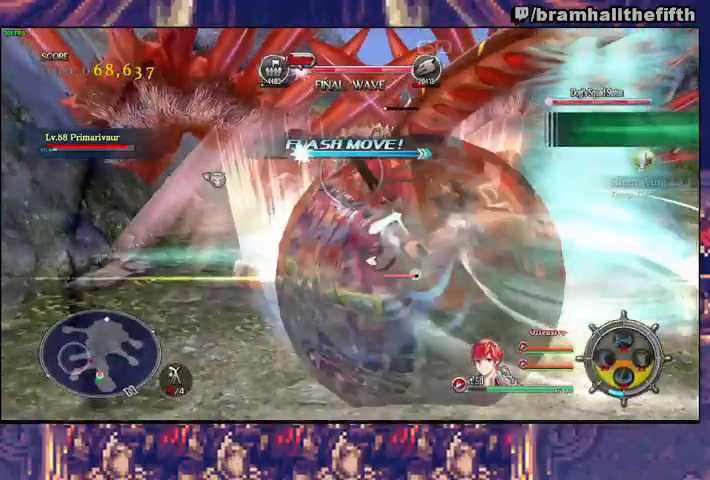
{"dt_ms": 500, "buttons": ["CIRCLE", "R1", "R2"], "left_stick": "up", "right_stick": "center", "events": [[33, "SQUARE", "up"], [33, "TRIANGLE", "up"], [100, "TRIANGLE", "down"], [133, "SQUARE", "down"], [167, "SQUARE", "up"], [200, "SQUARE", "down"], [267, "SQUARE", "up"], [333, "SQUARE", "down"], [367, "SQUARE", "up"], [367, "TRIANGLE", "up"], [467, "R1", "down"], [467, "R2", "down"], [500, "CIRCLE", "down"]]}
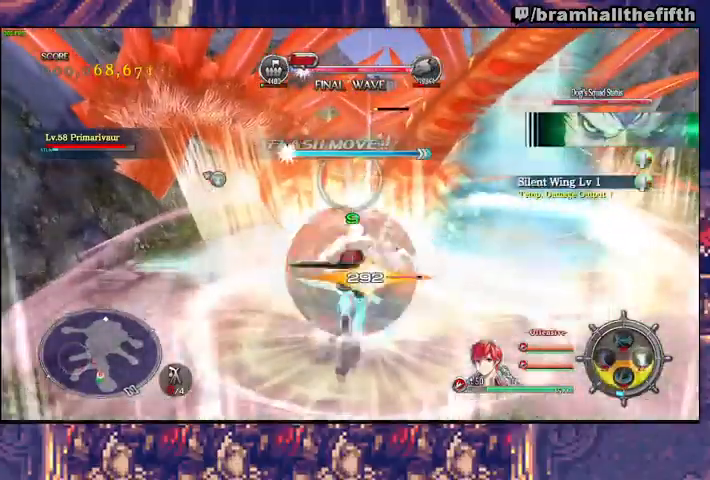
{"dt_ms": 500, "buttons": ["CIRCLE", "R1", "R2"], "left_stick": "up", "right_stick": "center", "events": [[100, "CIRCLE", "up"], [133, "CIRCLE", "down"], [200, "CIRCLE", "up"], [267, "CIRCLE", "down"], [300, "CIRCLE", "up"], [367, "CIRCLE", "down"], [433, "CIRCLE", "up"], [500, "CIRCLE", "down"]]}
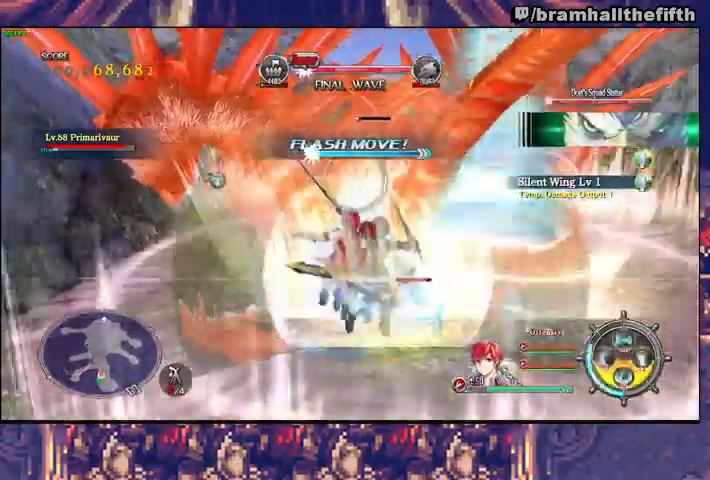
{"dt_ms": 500, "buttons": [], "left_stick": "up", "right_stick": "center", "events": [[167, "CIRCLE", "up"], [233, "R1", "up"], [233, "R2", "up"], [267, "SQUARE", "down"], [367, "SQUARE", "up"], [400, "TRIANGLE", "down"], [433, "SQUARE", "down"], [467, "SQUARE", "up"], [467, "TRIANGLE", "up"]]}
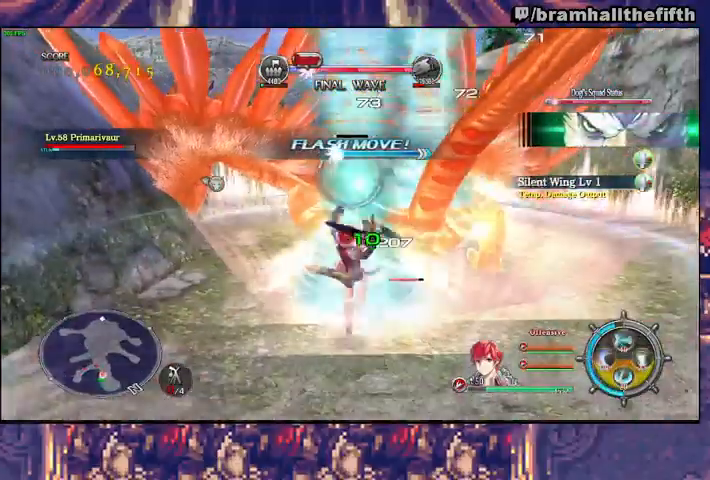
{"dt_ms": 500, "buttons": ["SQUARE", "TRIANGLE"], "left_stick": "up", "right_stick": "center", "events": [[33, "SQUARE", "down"], [33, "TRIANGLE", "down"], [100, "SQUARE", "up"], [133, "SQUARE", "down"], [233, "SQUARE", "up"], [267, "SQUARE", "down"], [333, "SQUARE", "up"], [367, "SQUARE", "down"], [433, "SQUARE", "up"], [500, "SQUARE", "down"]]}